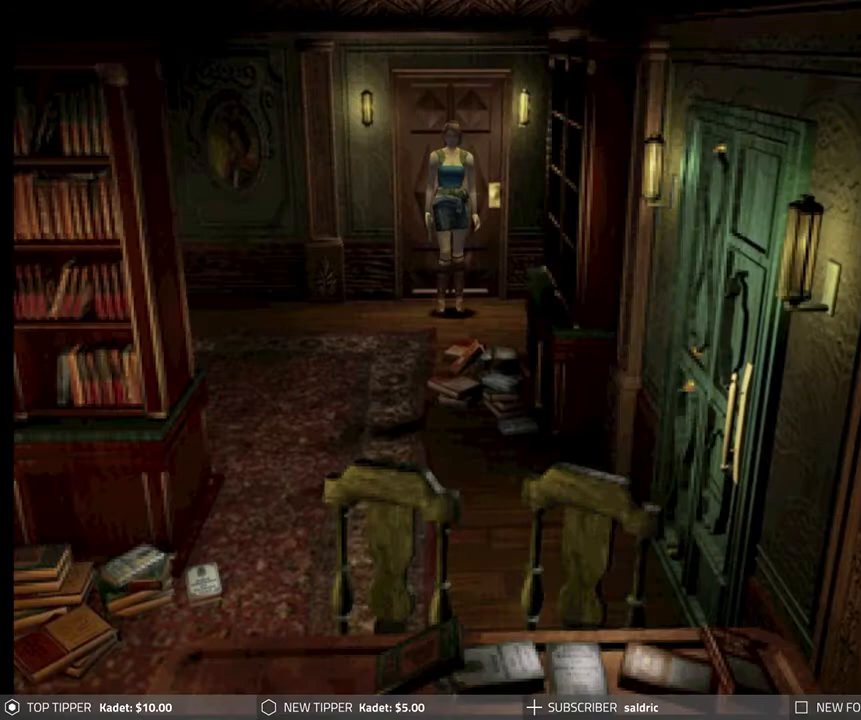
Gameplay with a controller (PlayStation layout); each line is a JSON object with the inputs held at the frame after it. "events" lists button and stick changes between this image and that frame as [ms after this image, input, new state], when the widget could be followed in between. Not read: right_stick.
{"buttons": ["DPAD_RIGHT"], "left_stick": "center", "events": [[67, "DPAD_RIGHT", "down"]]}
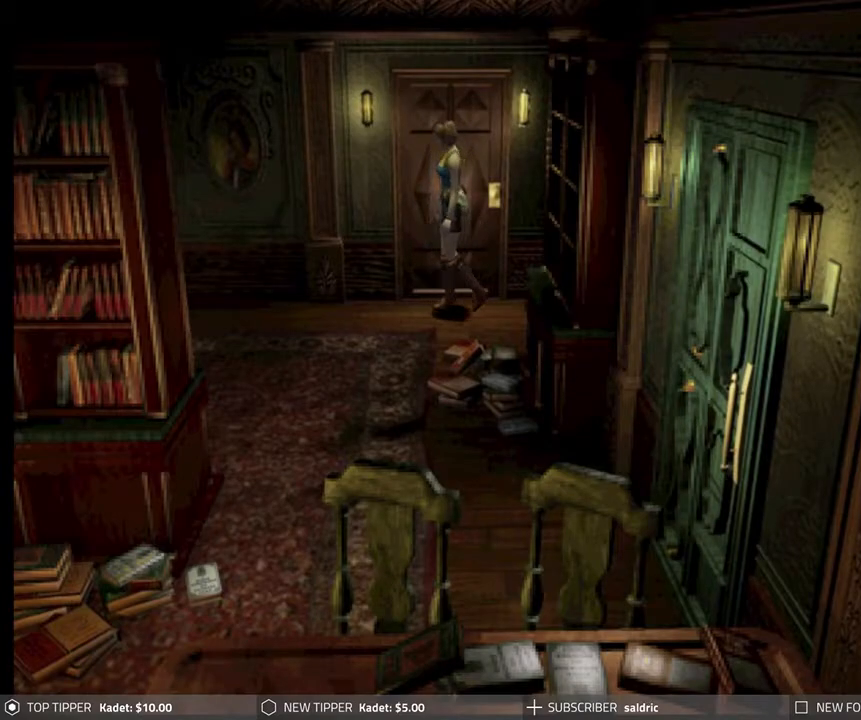
{"buttons": ["DPAD_DOWN"], "left_stick": "center", "events": [[383, "DPAD_DOWN", "down"], [467, "DPAD_RIGHT", "up"]]}
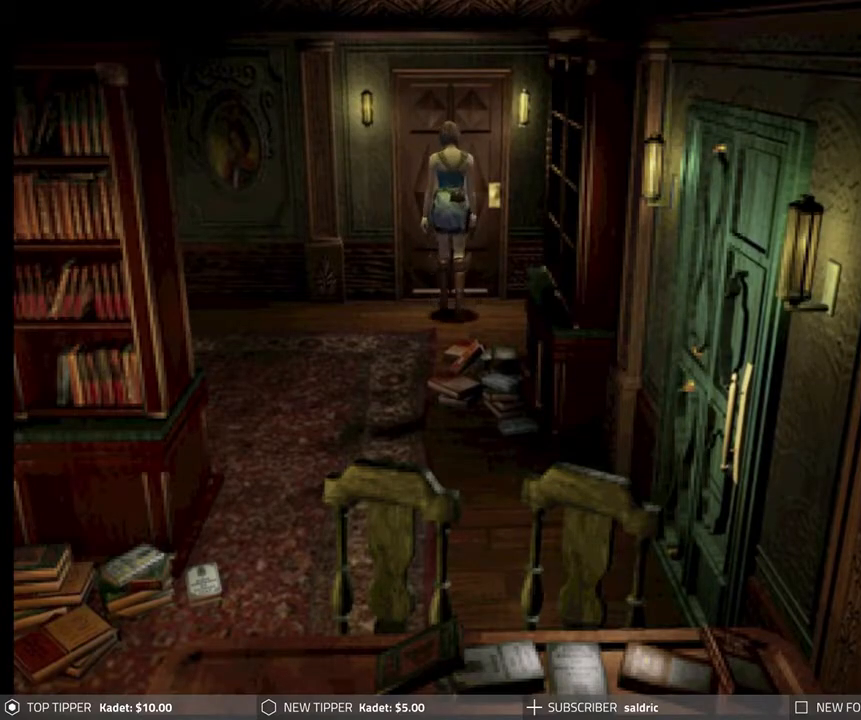
{"buttons": ["DPAD_DOWN"], "left_stick": "center", "events": []}
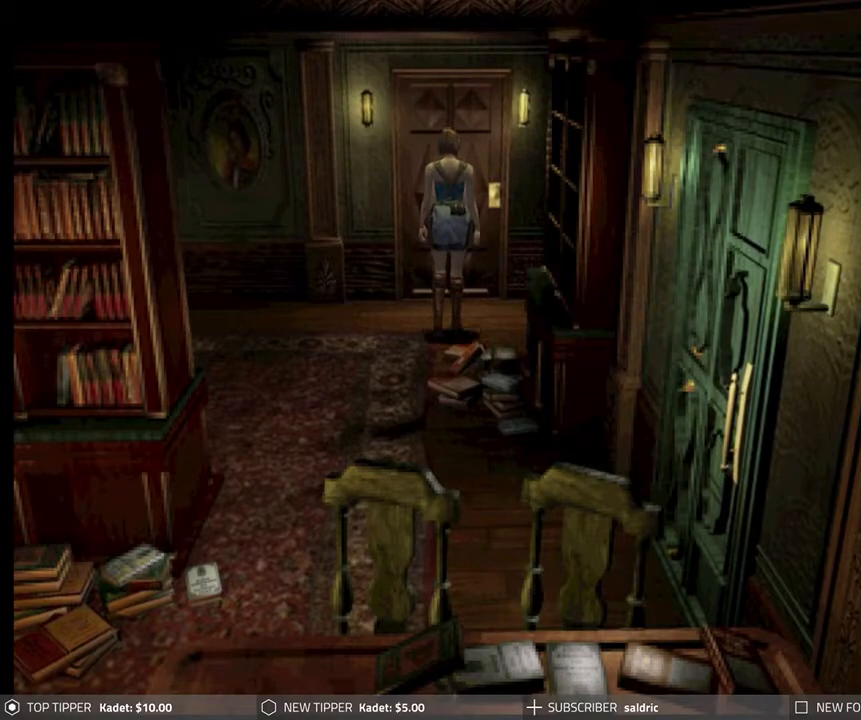
{"buttons": ["DPAD_DOWN"], "left_stick": "center", "events": []}
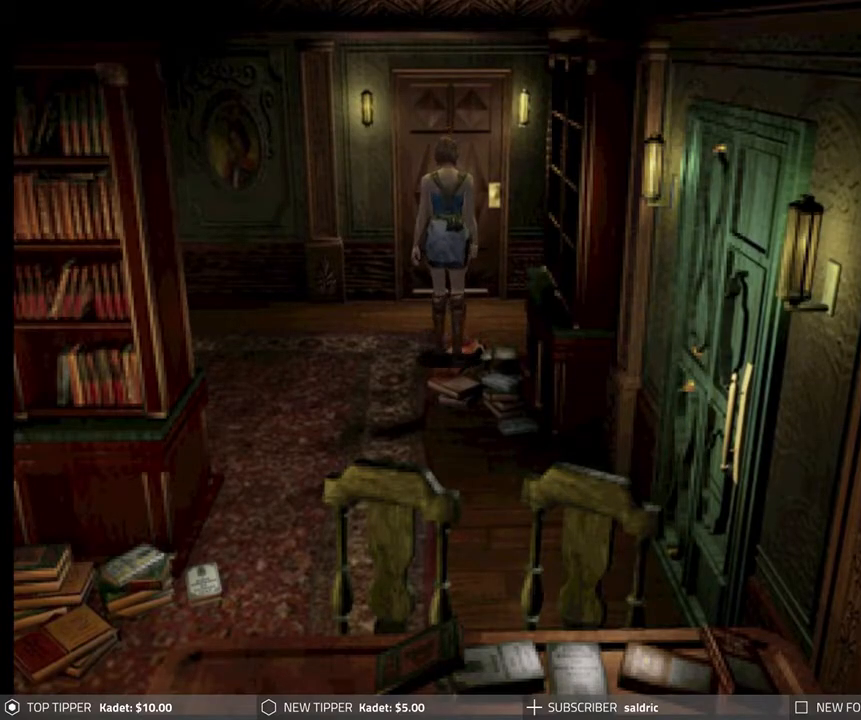
{"buttons": [], "left_stick": "center", "events": [[333, "DPAD_DOWN", "up"]]}
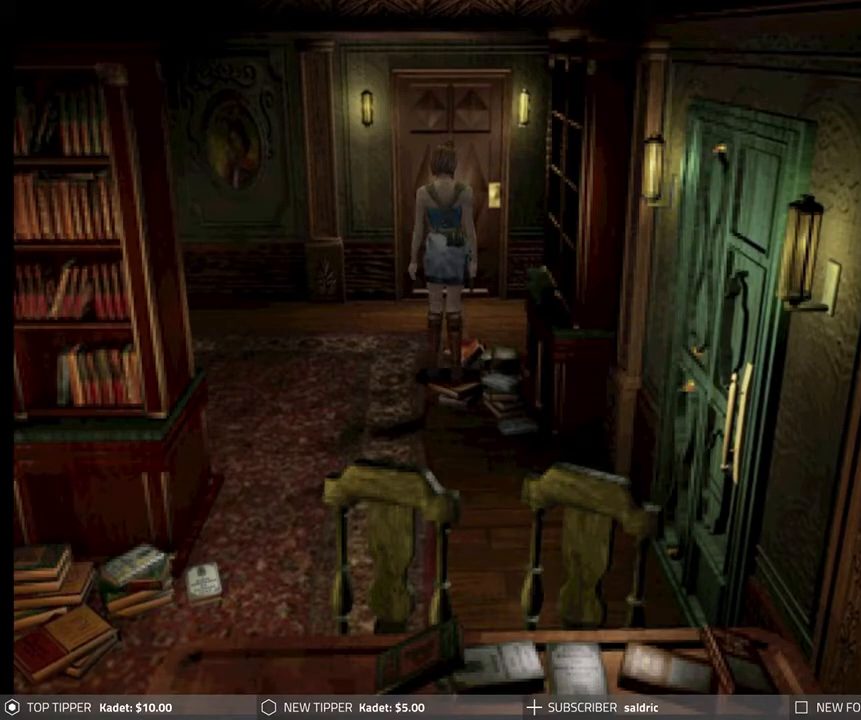
{"buttons": [], "left_stick": "center", "events": []}
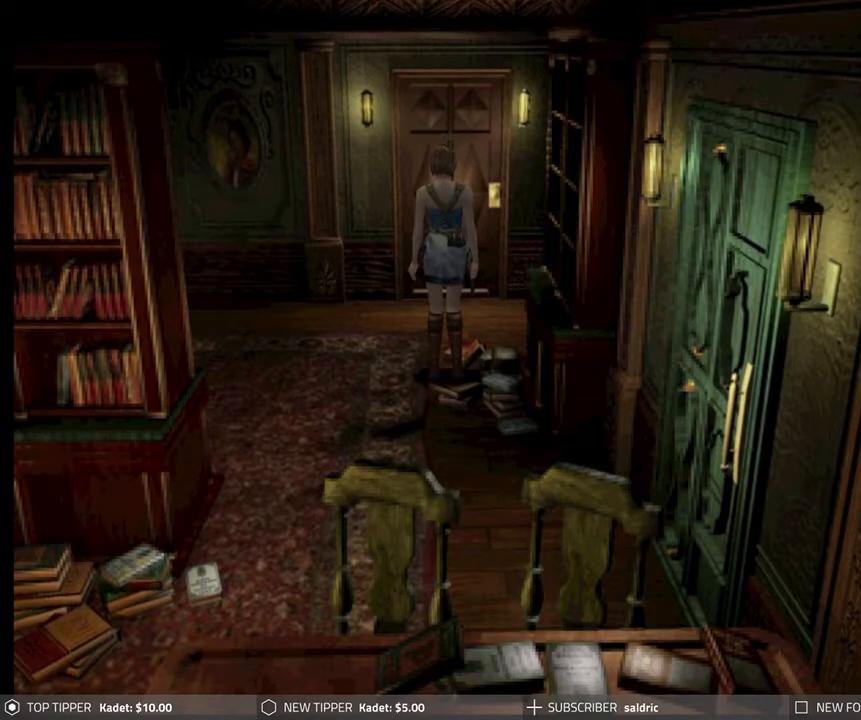
{"buttons": ["DPAD_DOWN"], "left_stick": "center", "events": [[217, "DPAD_LEFT", "down"], [383, "DPAD_DOWN", "down"], [417, "DPAD_LEFT", "up"]]}
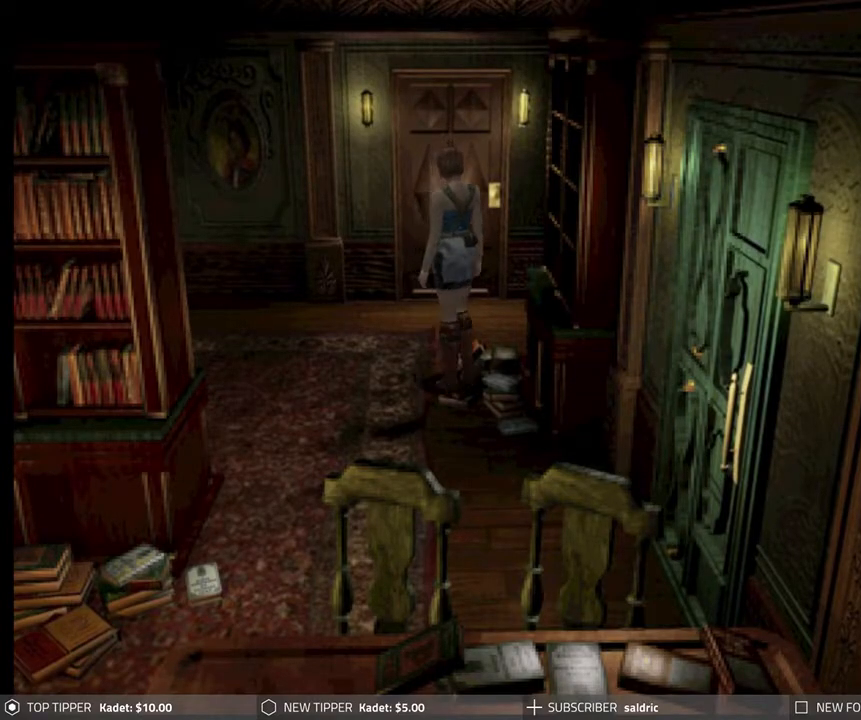
{"buttons": ["DPAD_DOWN", "DPAD_RIGHT"], "left_stick": "center", "events": [[367, "DPAD_RIGHT", "down"]]}
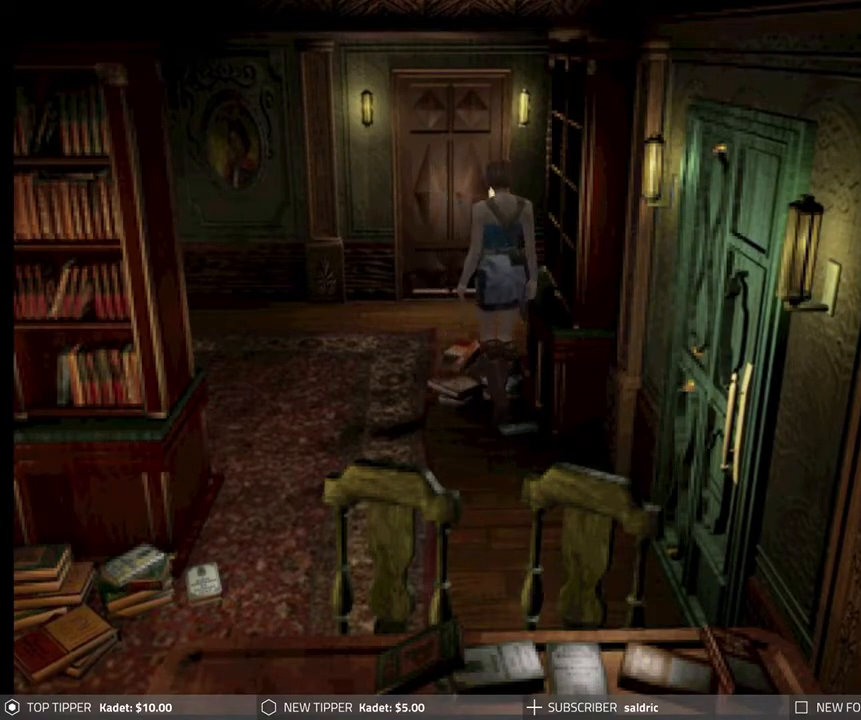
{"buttons": ["DPAD_DOWN"], "left_stick": "center", "events": [[233, "DPAD_RIGHT", "up"]]}
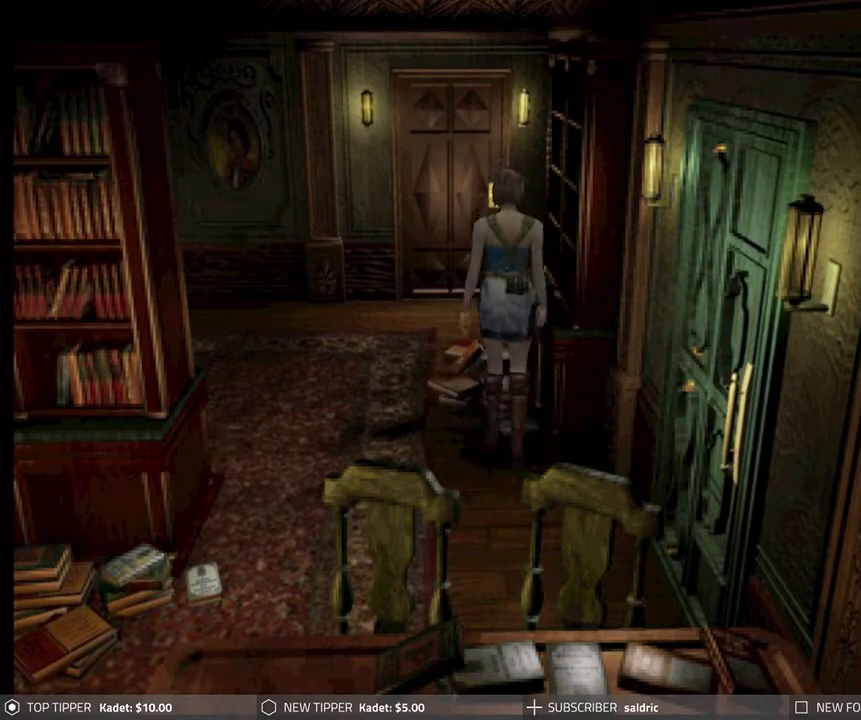
{"buttons": [], "left_stick": "center", "events": [[67, "DPAD_LEFT", "down"], [167, "DPAD_LEFT", "up"], [400, "DPAD_DOWN", "up"]]}
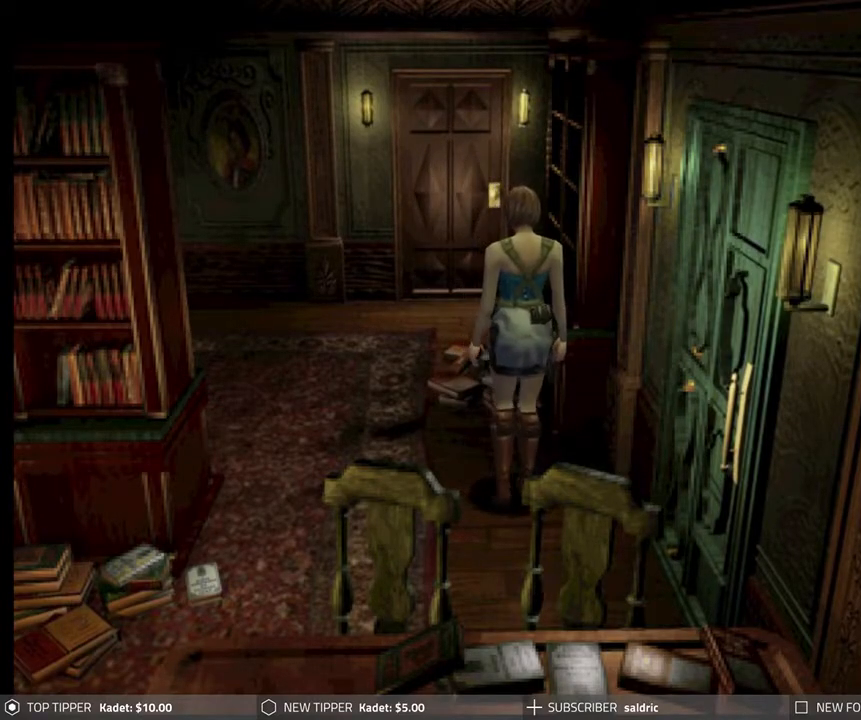
{"buttons": ["DPAD_DOWN"], "left_stick": "center", "events": [[150, "DPAD_DOWN", "down"]]}
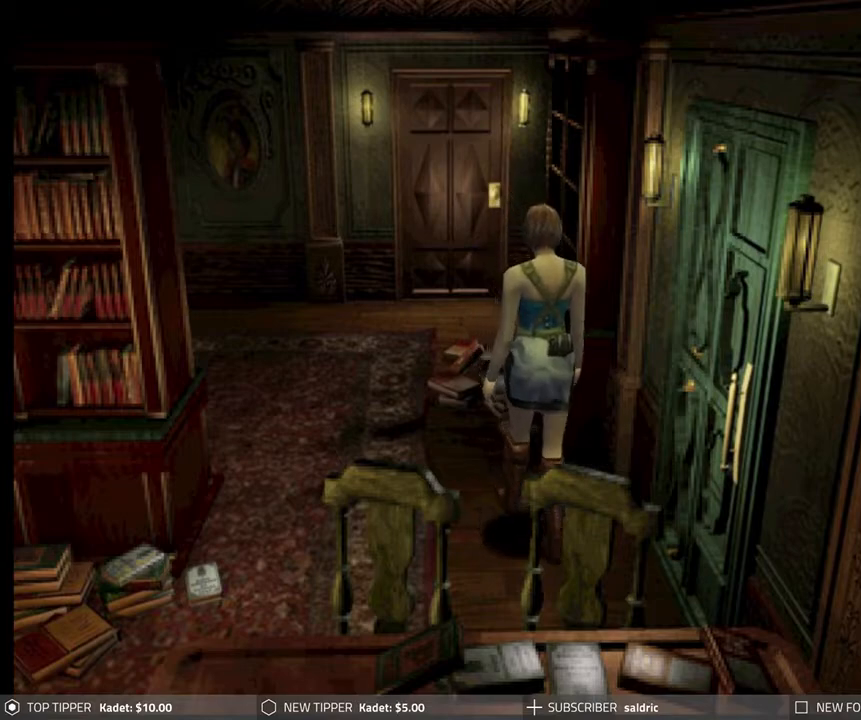
{"buttons": ["DPAD_DOWN", "DPAD_LEFT"], "left_stick": "center", "events": [[83, "DPAD_LEFT", "down"], [117, "DPAD_DOWN", "up"], [250, "DPAD_DOWN", "down"], [350, "DPAD_DOWN", "up"], [433, "DPAD_DOWN", "down"]]}
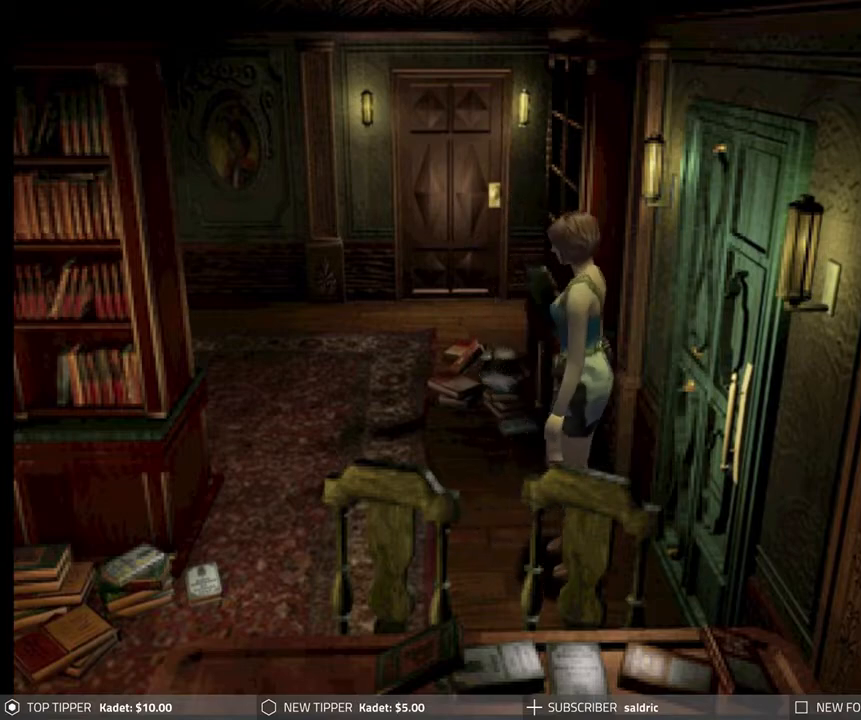
{"buttons": ["DPAD_LEFT"], "left_stick": "center", "events": [[33, "DPAD_LEFT", "up"], [367, "DPAD_DOWN", "up"], [367, "DPAD_LEFT", "down"]]}
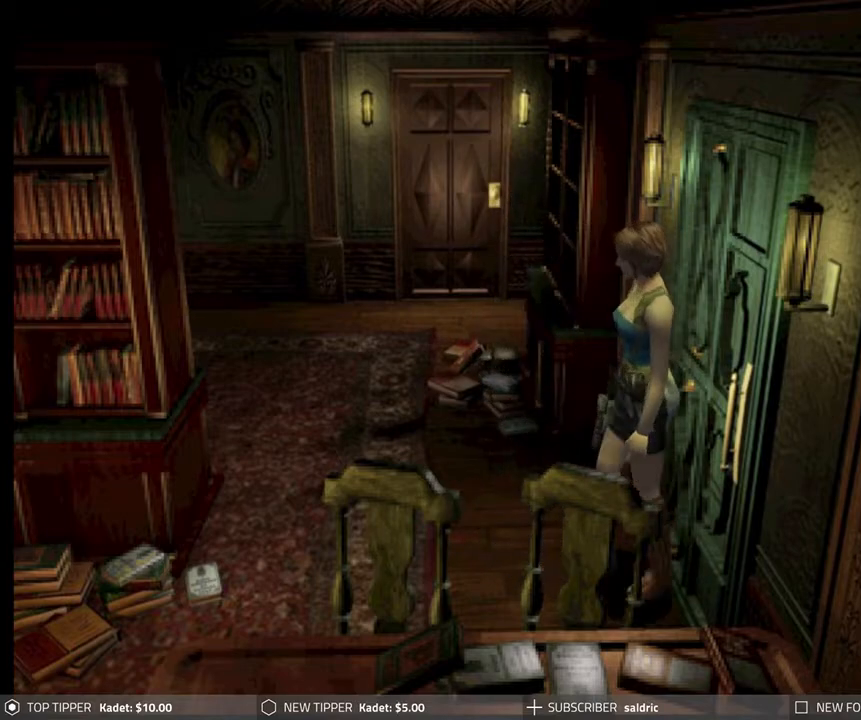
{"buttons": ["DPAD_LEFT"], "left_stick": "center", "events": []}
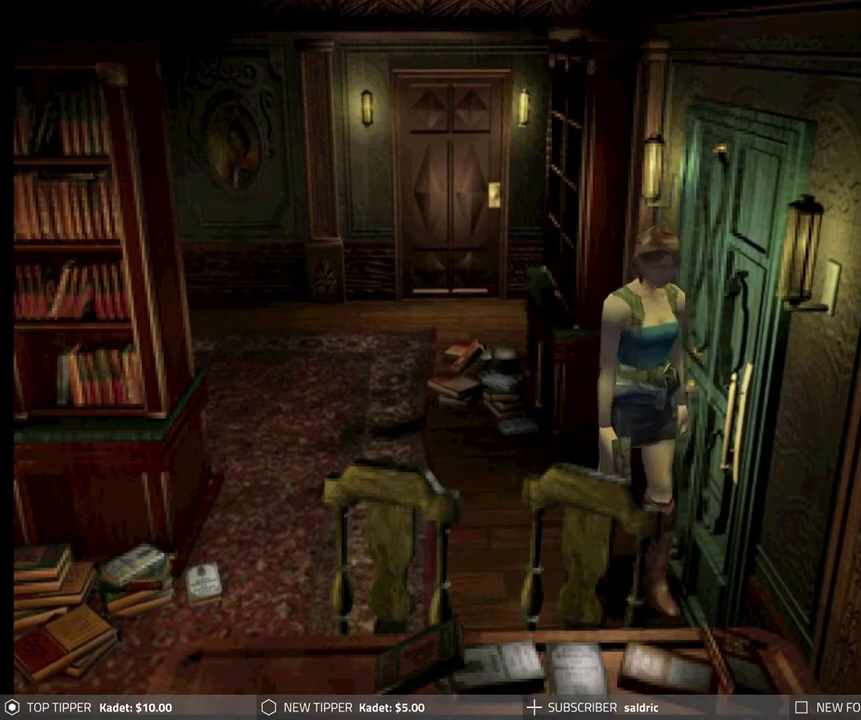
{"buttons": [], "left_stick": "center", "events": [[300, "CROSS", "down"], [317, "DPAD_LEFT", "up"], [467, "CROSS", "up"]]}
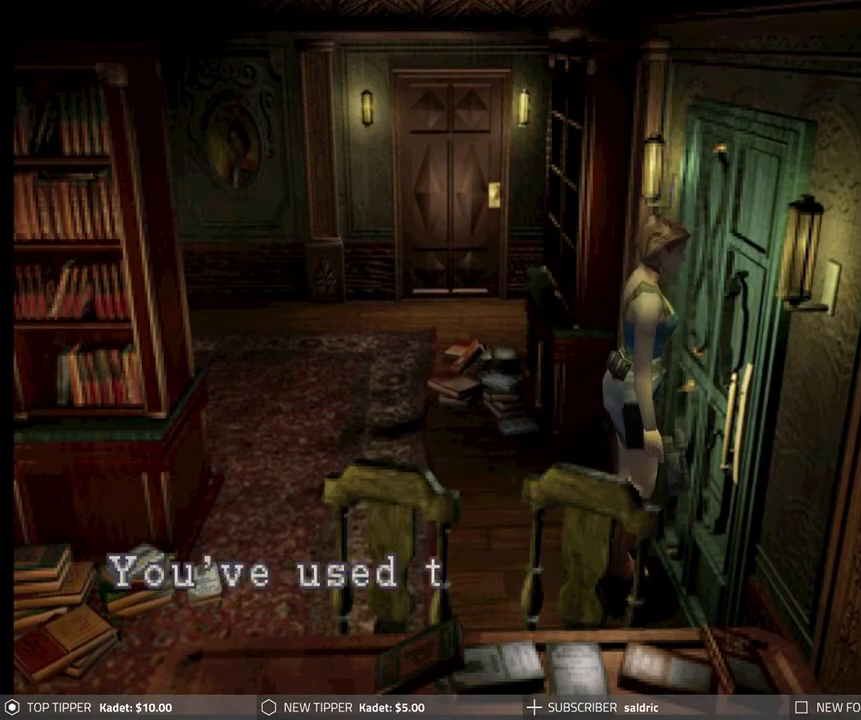
{"buttons": ["CROSS"], "left_stick": "center", "events": [[33, "CROSS", "down"], [150, "CROSS", "up"], [200, "CROSS", "down"], [333, "CROSS", "up"], [400, "CROSS", "down"]]}
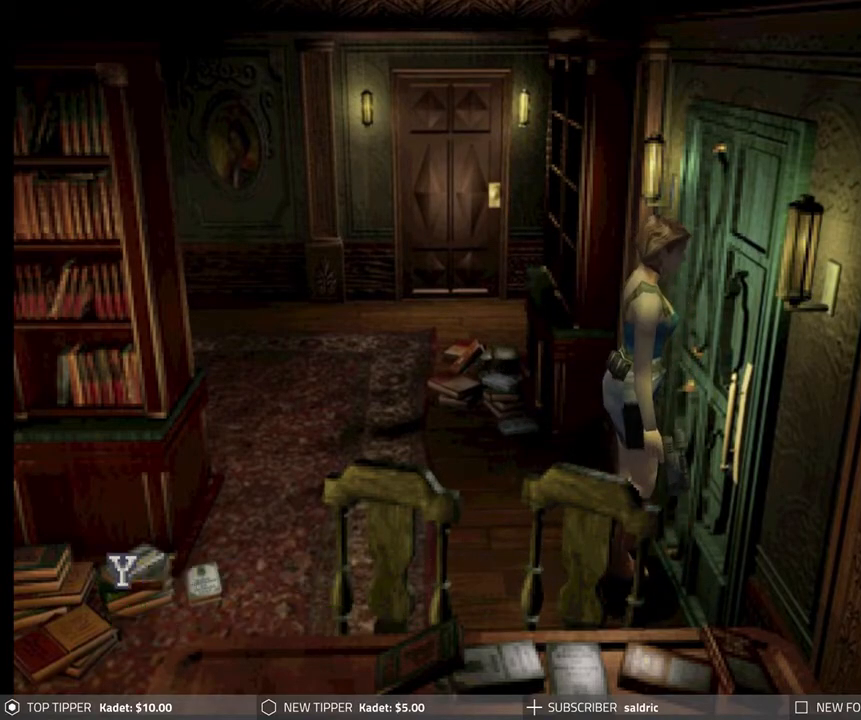
{"buttons": ["CROSS"], "left_stick": "center", "events": [[17, "CROSS", "up"], [83, "CROSS", "down"], [200, "CROSS", "up"], [267, "CROSS", "down"], [383, "CROSS", "up"], [450, "CROSS", "down"]]}
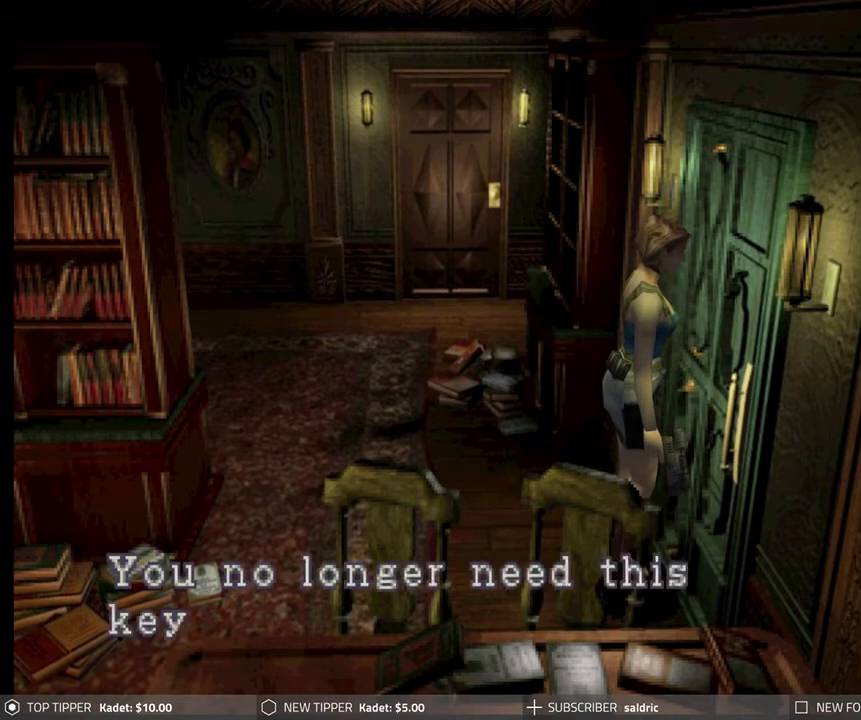
{"buttons": [], "left_stick": "center", "events": [[50, "CROSS", "up"], [150, "CROSS", "down"], [250, "CROSS", "up"], [333, "CROSS", "down"], [450, "CROSS", "up"]]}
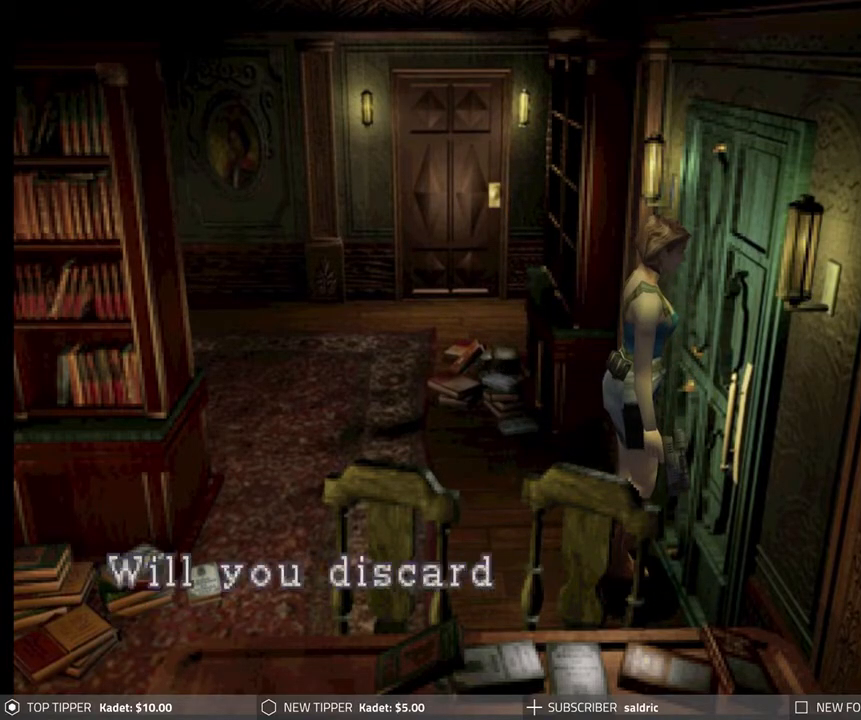
{"buttons": ["CROSS"], "left_stick": "center", "events": [[33, "CROSS", "down"], [150, "CROSS", "up"], [217, "CROSS", "down"], [333, "CROSS", "up"], [400, "CROSS", "down"]]}
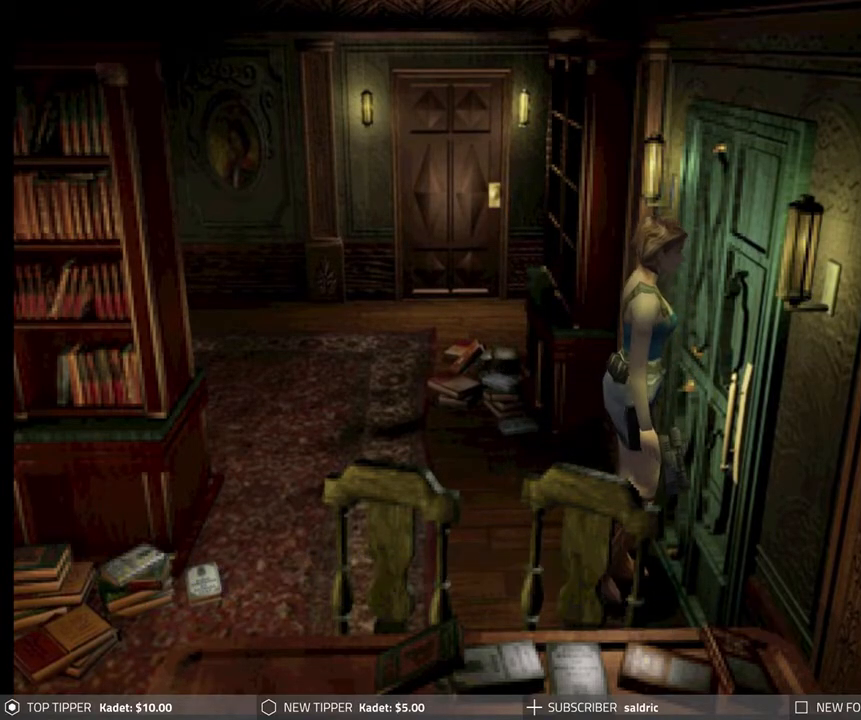
{"buttons": ["CROSS"], "left_stick": "center", "events": [[17, "CROSS", "up"], [83, "CROSS", "down"], [200, "CROSS", "up"], [267, "CROSS", "down"], [383, "CROSS", "up"], [433, "CROSS", "down"]]}
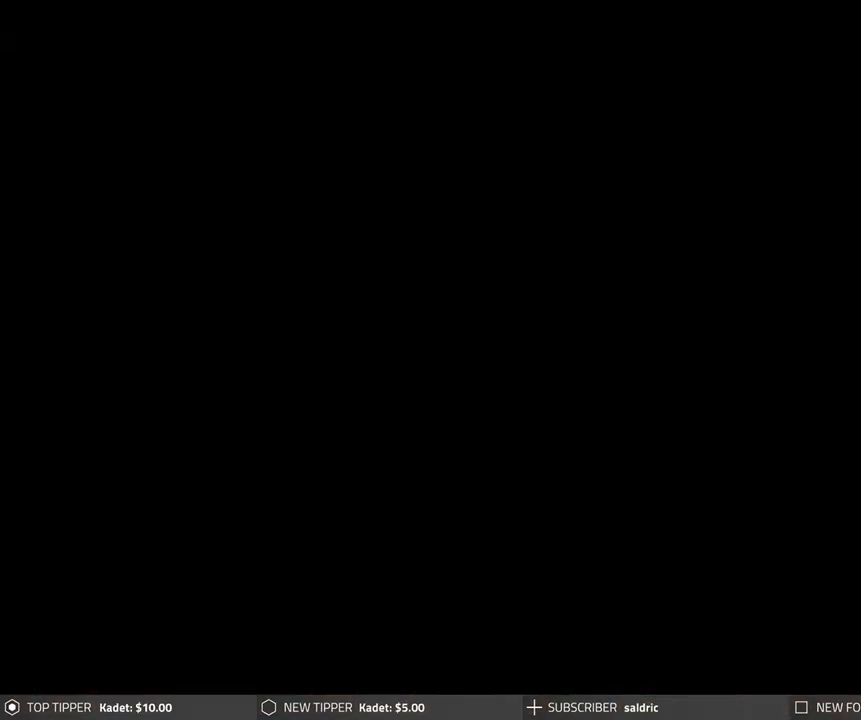
{"buttons": [], "left_stick": "center", "events": [[67, "CROSS", "up"]]}